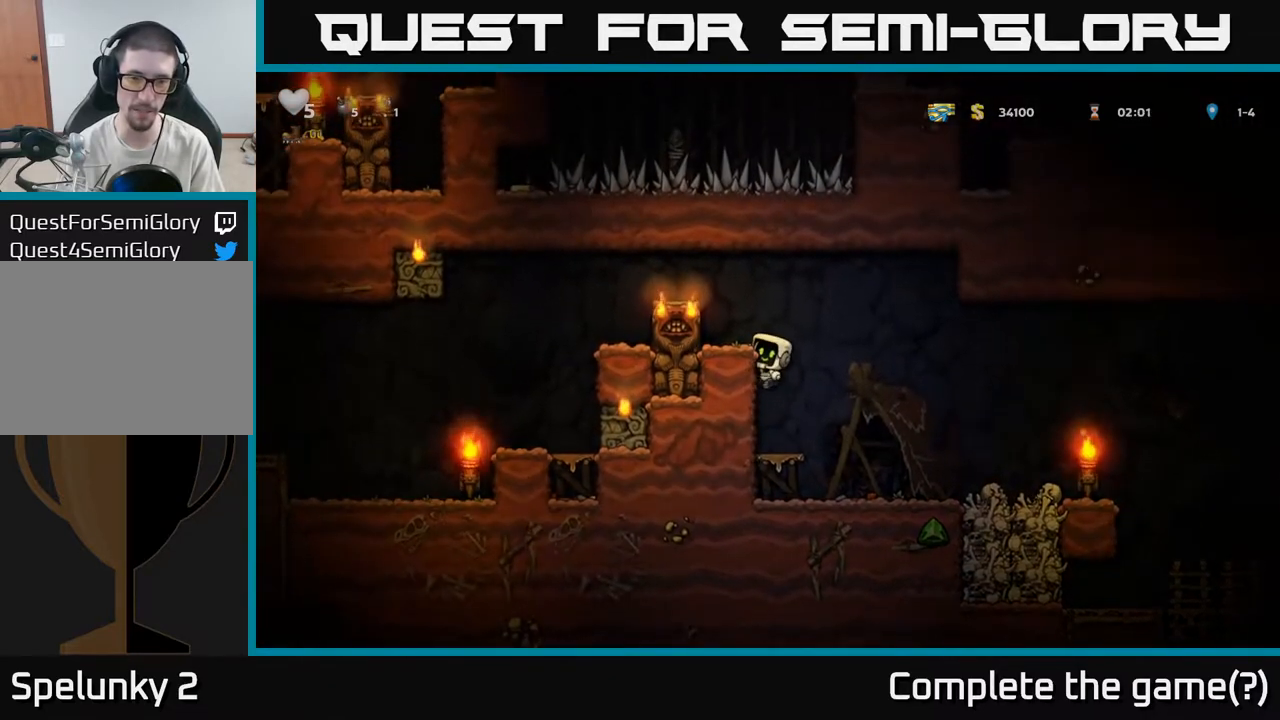
Gameplay with a controller (Xbox layout); each line is a JSON object with the inputs held at the frame after it (dt_ms = milliseconds from this image to that frame). "events" lists button and stick changes between this image and that frame as [ms after this image, input, new state], when the widget could be followed in between. Not read: left_stick.
{"dt_ms": 500, "buttons": ["A"], "right_stick": "center", "events": [[500, "A", "down"]]}
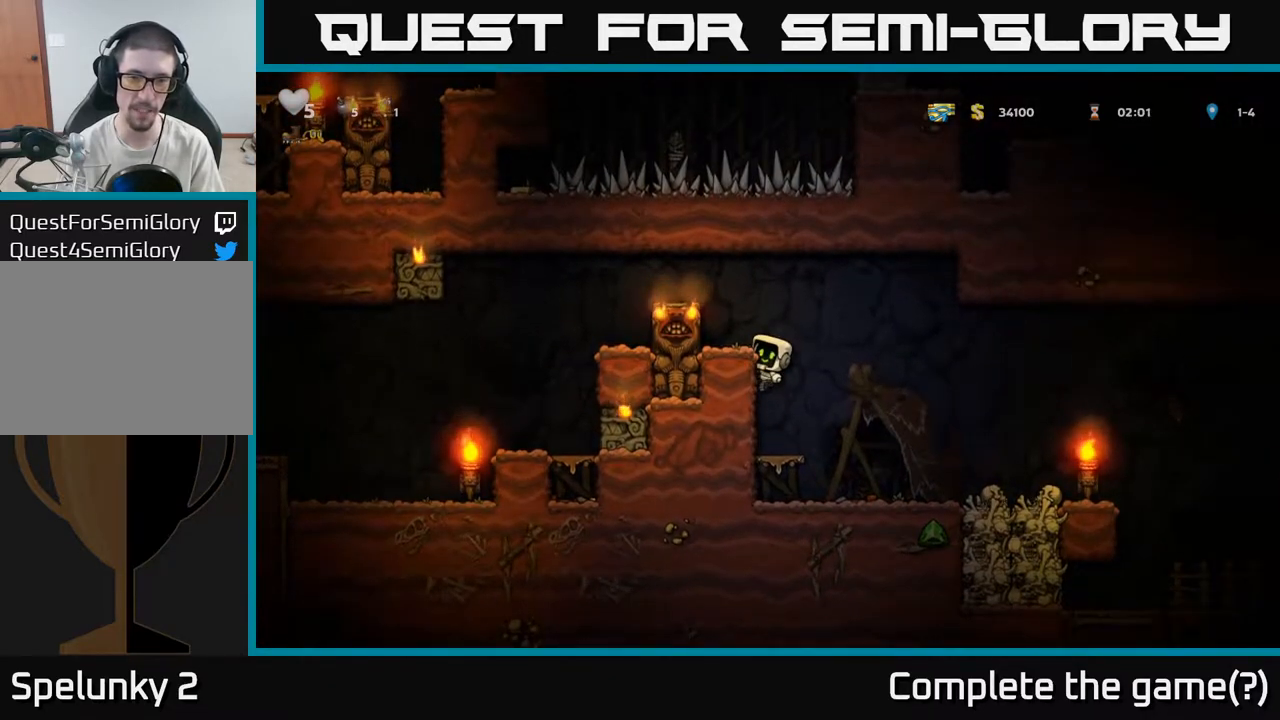
{"dt_ms": 500, "buttons": ["A"], "right_stick": "center", "events": [[133, "A", "up"], [433, "A", "down"]]}
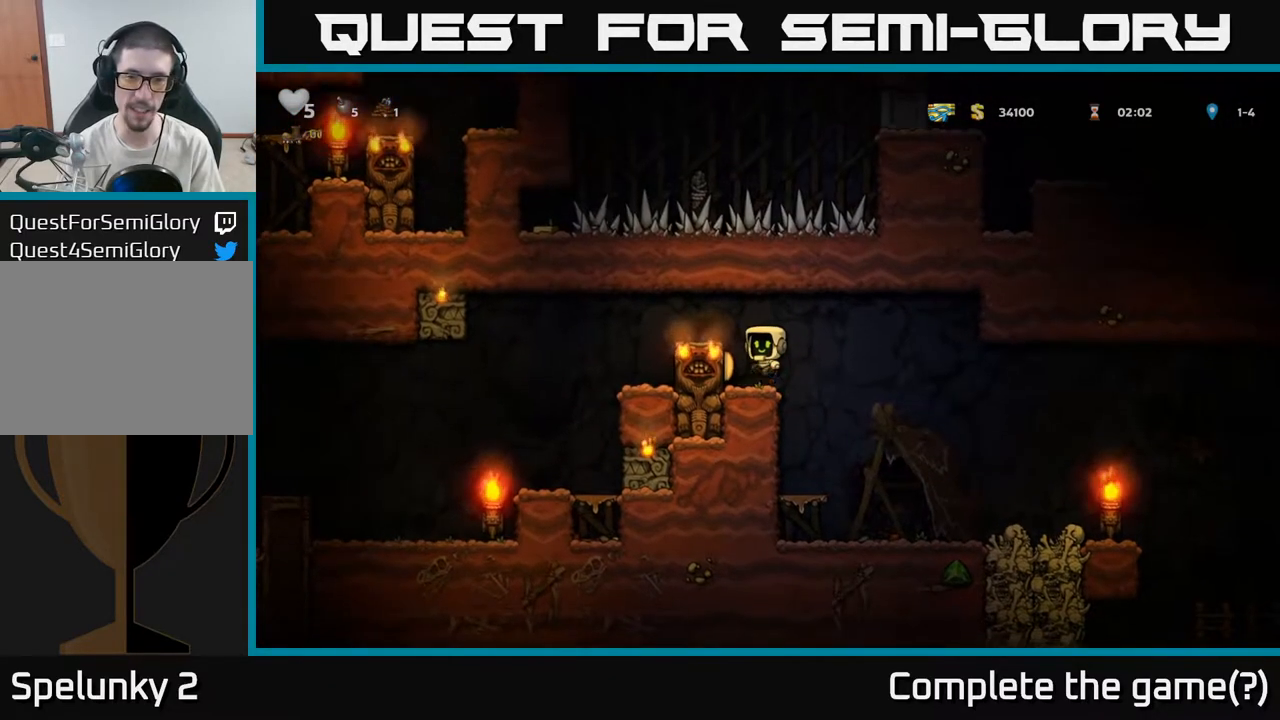
{"dt_ms": 500, "buttons": [], "right_stick": "center", "events": [[83, "A", "up"]]}
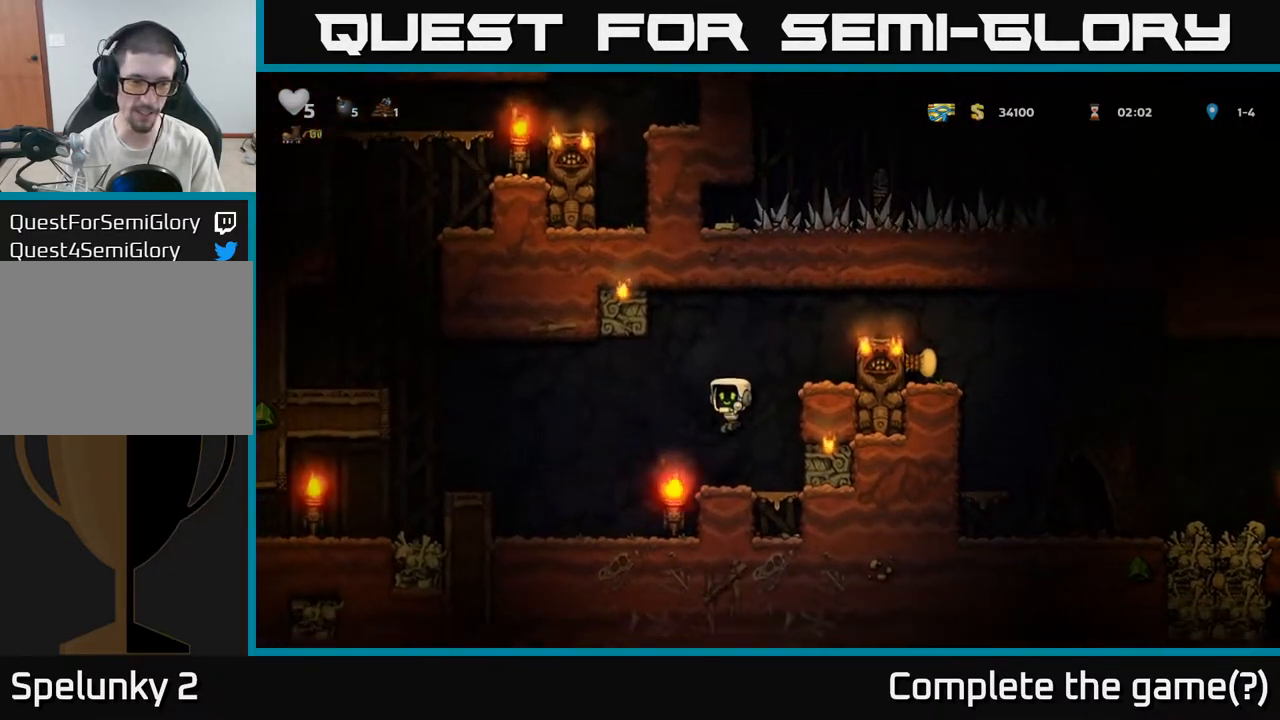
{"dt_ms": 500, "buttons": ["A"], "right_stick": "center", "events": [[483, "A", "down"]]}
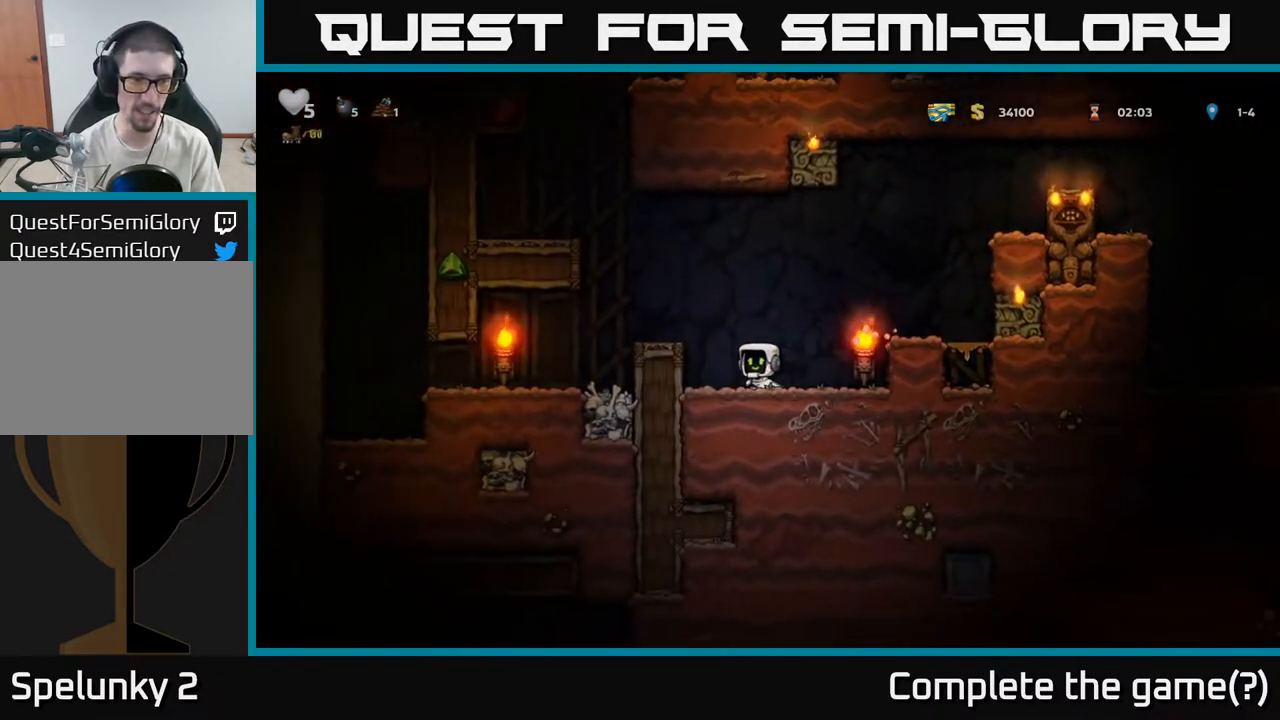
{"dt_ms": 500, "buttons": ["A"], "right_stick": "center", "events": [[117, "A", "up"], [433, "A", "down"]]}
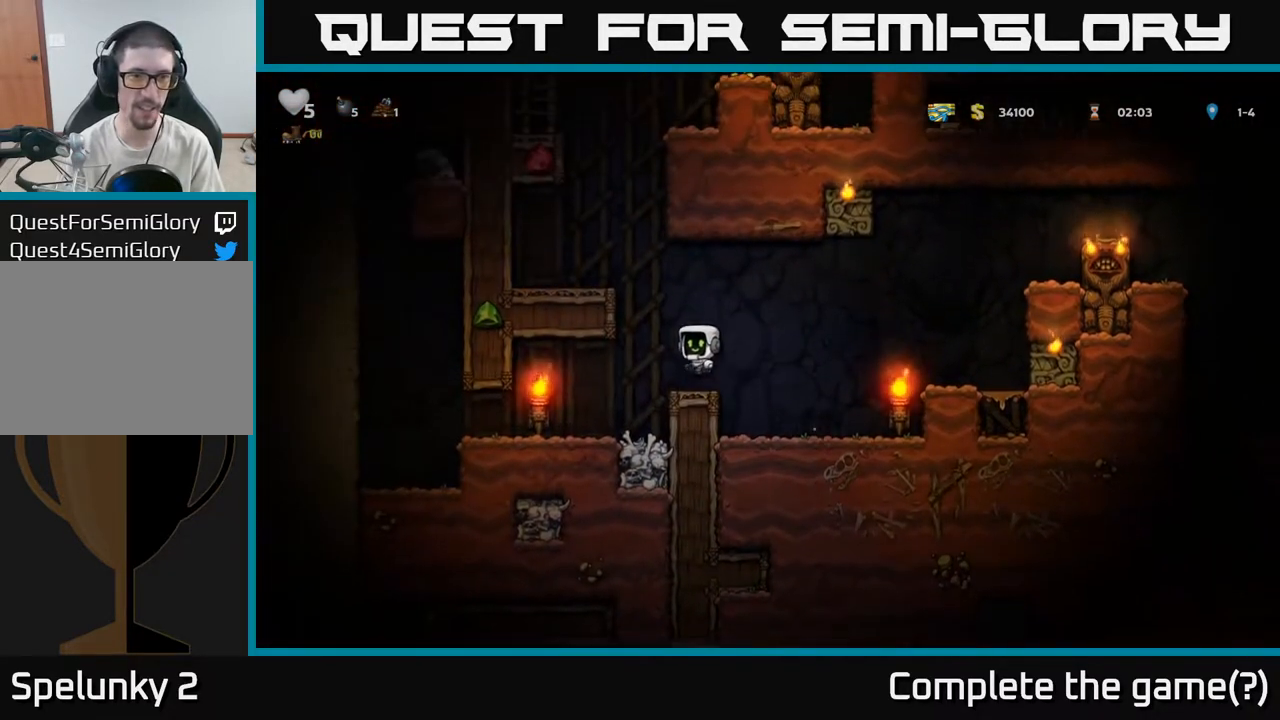
{"dt_ms": 500, "buttons": [], "right_stick": "center", "events": [[133, "A", "up"], [317, "A", "down"], [450, "A", "up"]]}
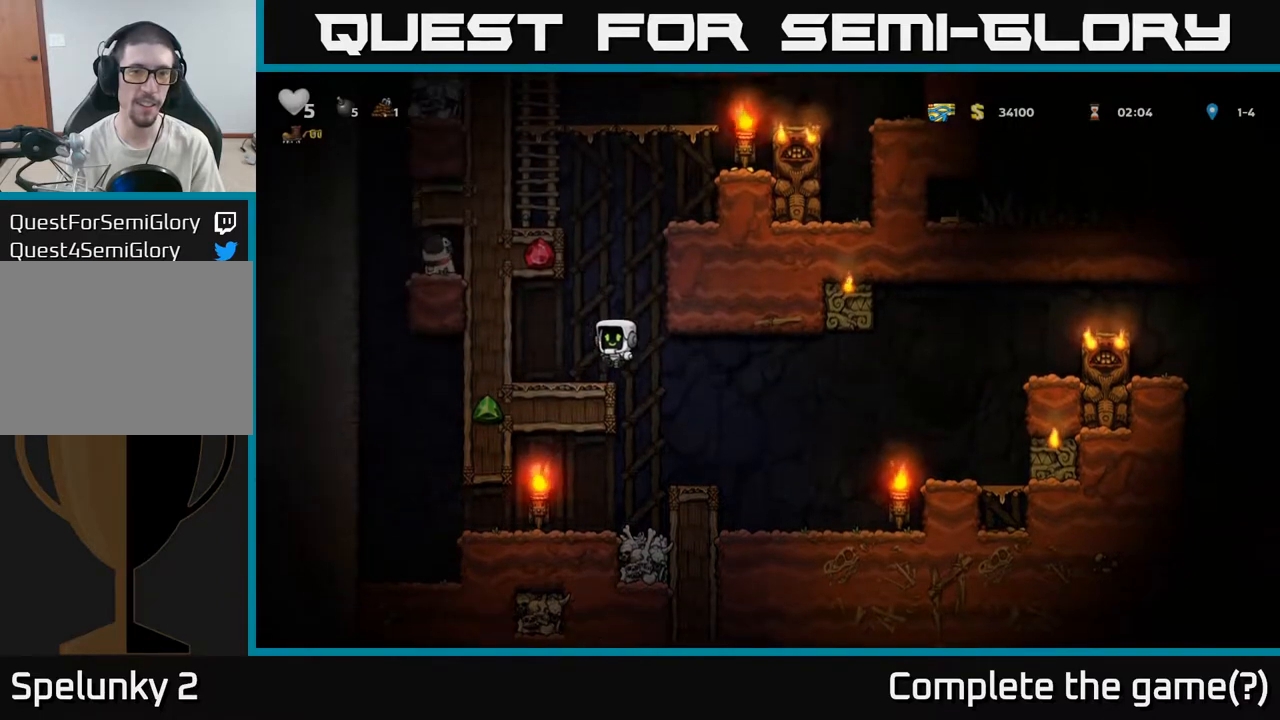
{"dt_ms": 500, "buttons": [], "right_stick": "center", "events": []}
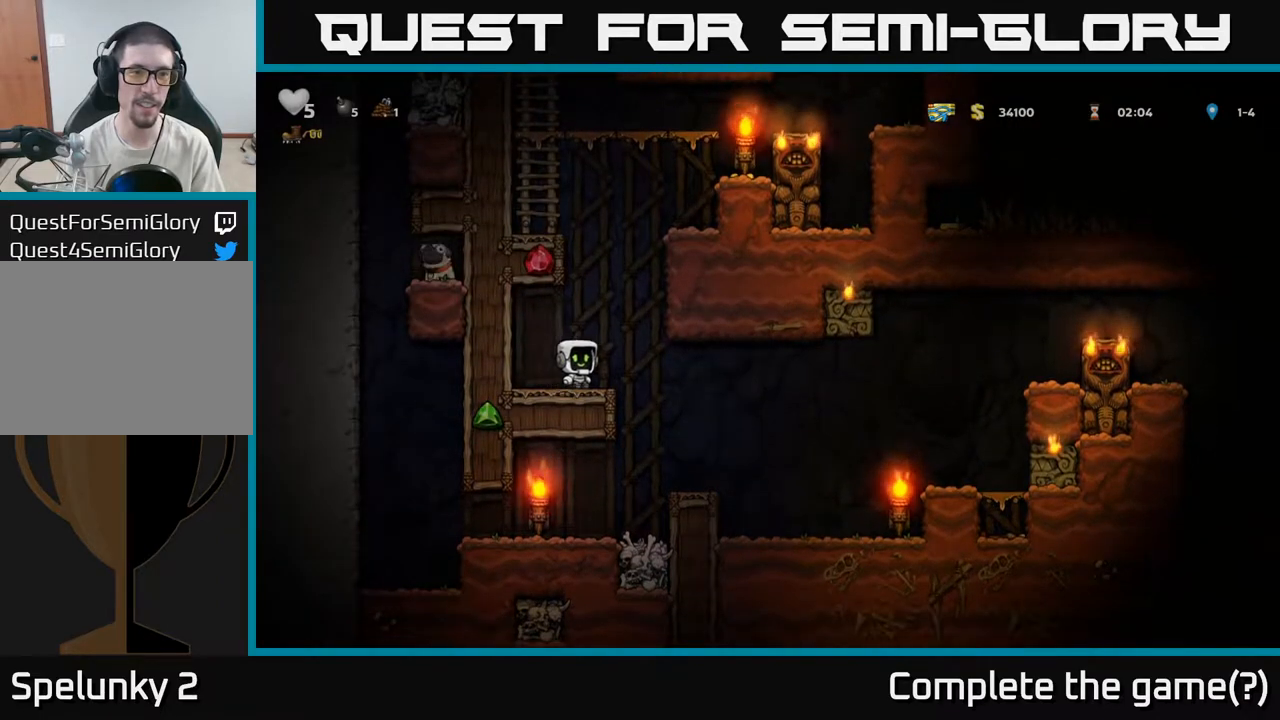
{"dt_ms": 500, "buttons": [], "right_stick": "center", "events": [[200, "A", "down"], [500, "A", "up"]]}
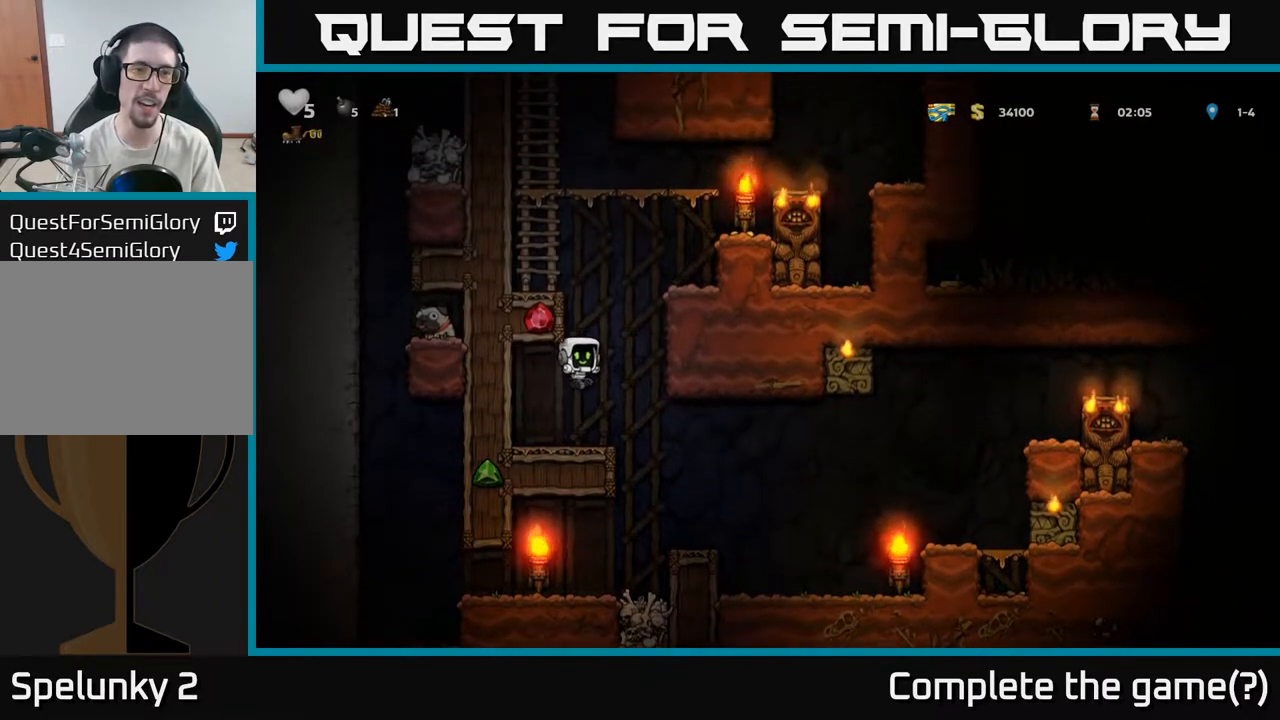
{"dt_ms": 500, "buttons": ["A"], "right_stick": "center", "events": [[417, "A", "down"]]}
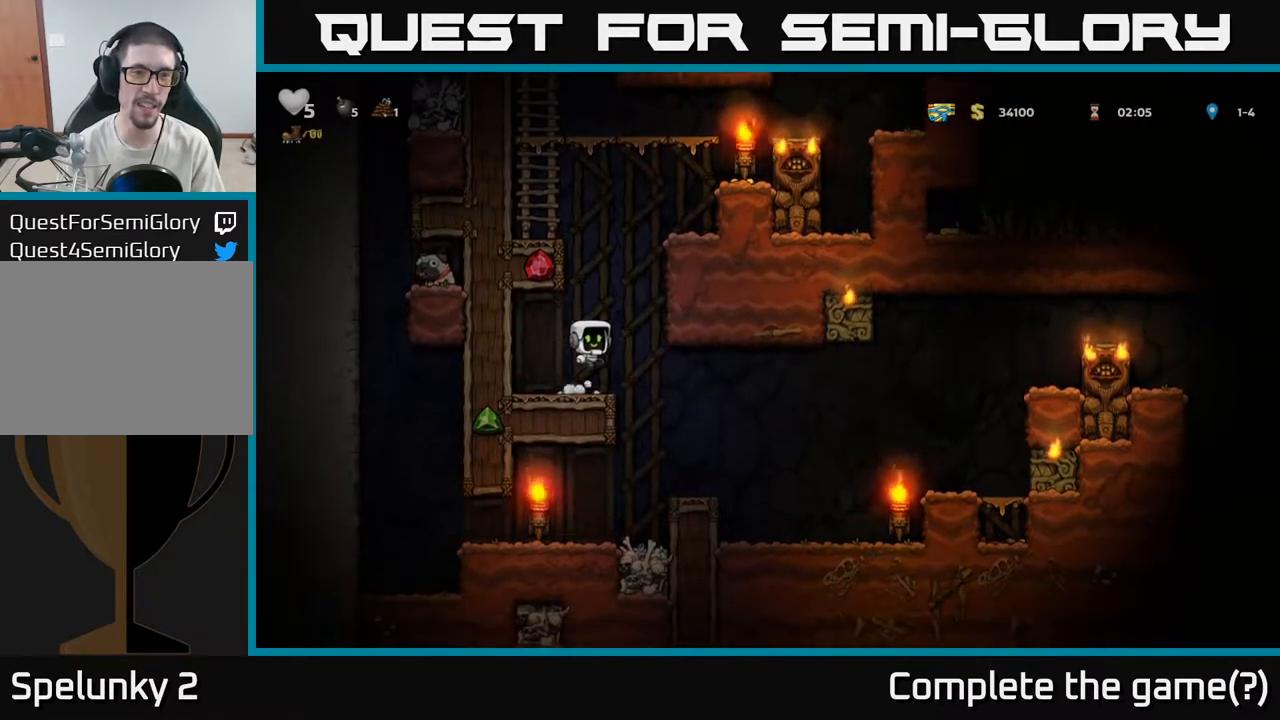
{"dt_ms": 500, "buttons": [], "right_stick": "center", "events": [[333, "A", "up"]]}
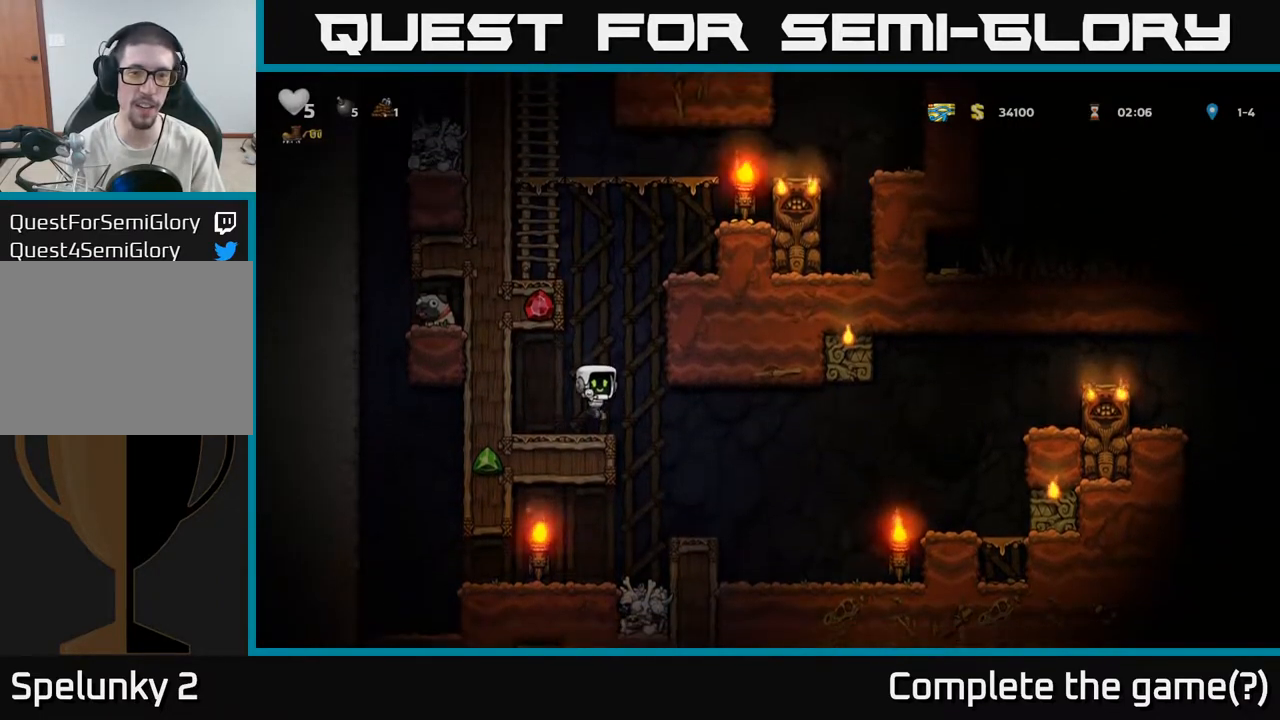
{"dt_ms": 500, "buttons": ["A"], "right_stick": "center", "events": [[267, "A", "down"]]}
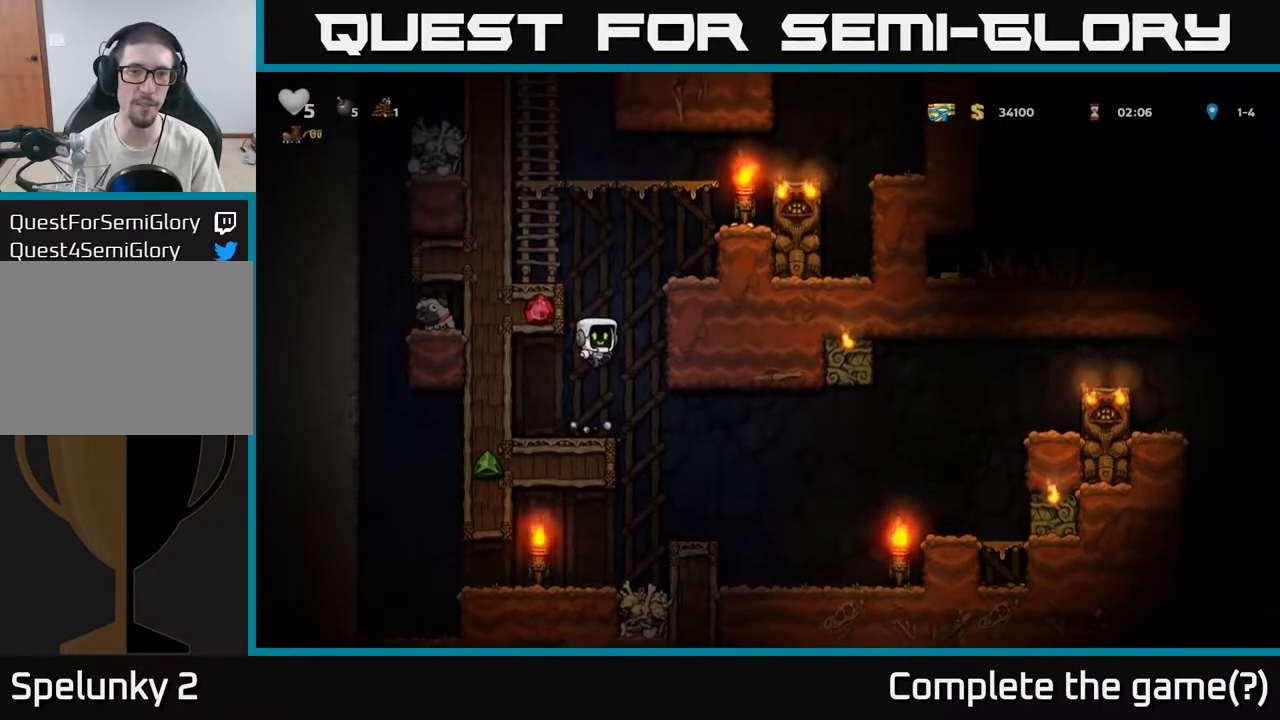
{"dt_ms": 500, "buttons": [], "right_stick": "center", "events": [[67, "A", "up"]]}
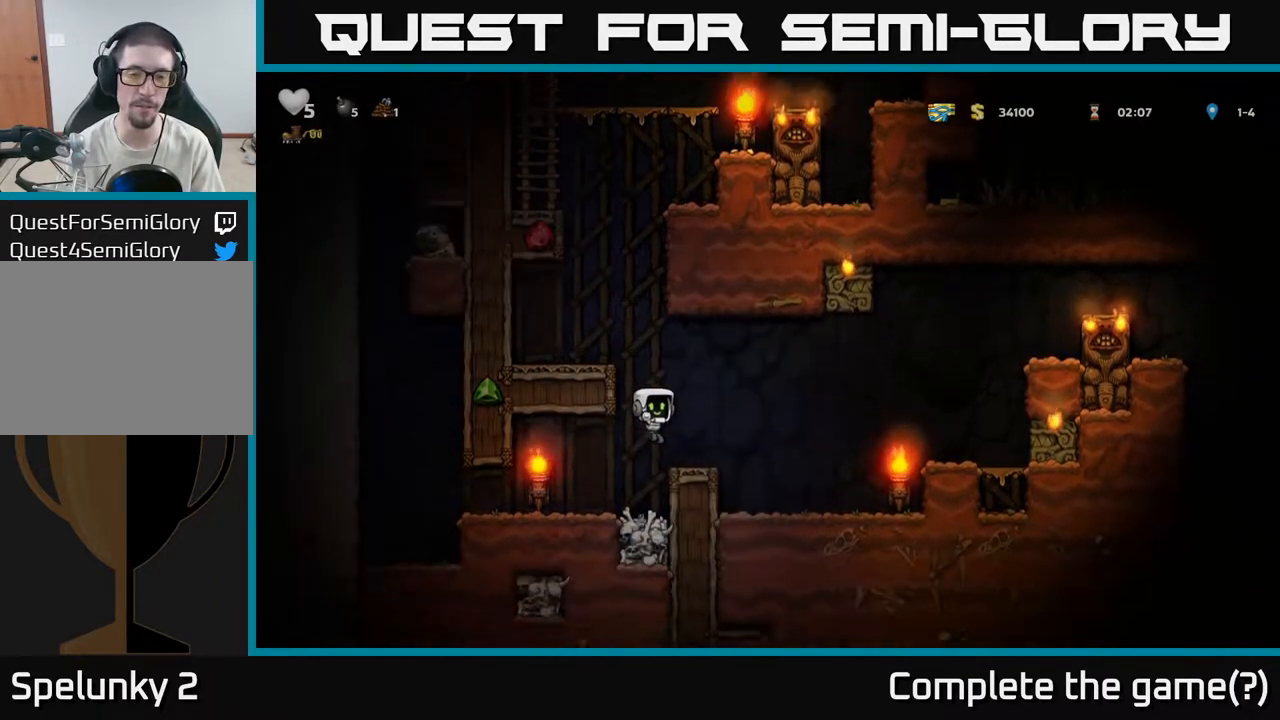
{"dt_ms": 500, "buttons": ["A"], "right_stick": "center", "events": [[233, "A", "down"]]}
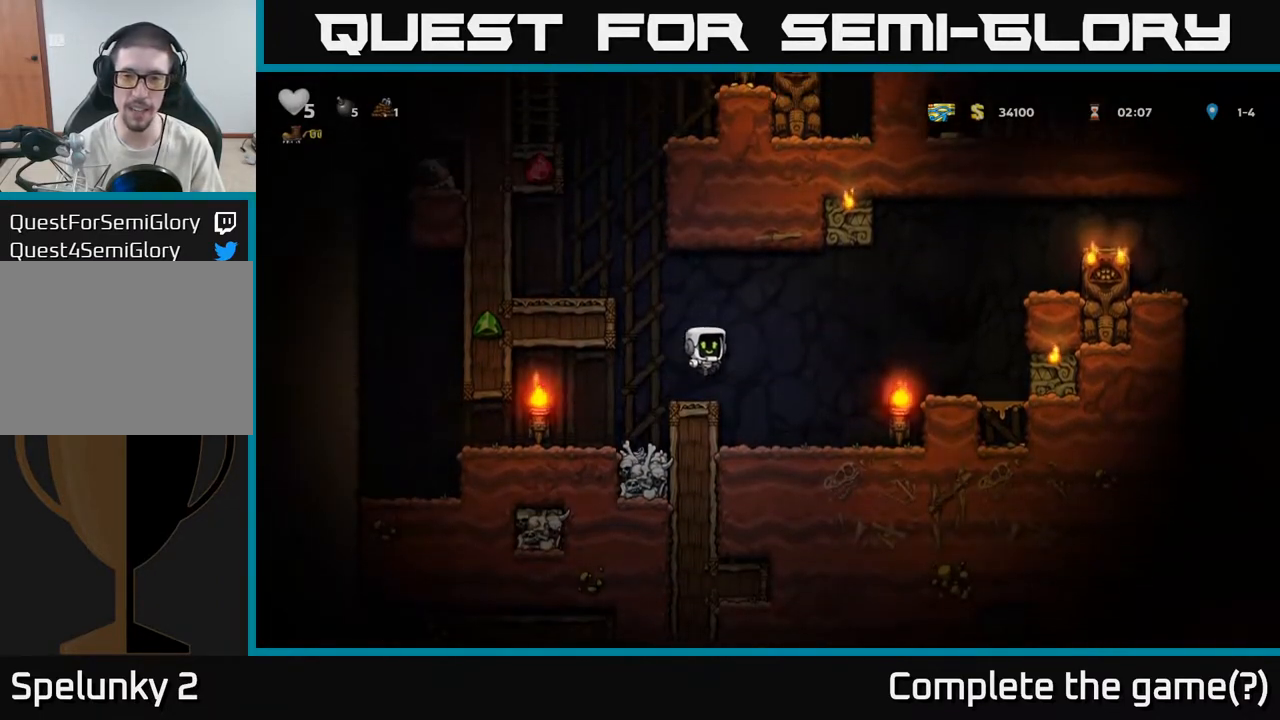
{"dt_ms": 500, "buttons": [], "right_stick": "center", "events": [[50, "A", "up"], [350, "A", "down"], [500, "A", "up"]]}
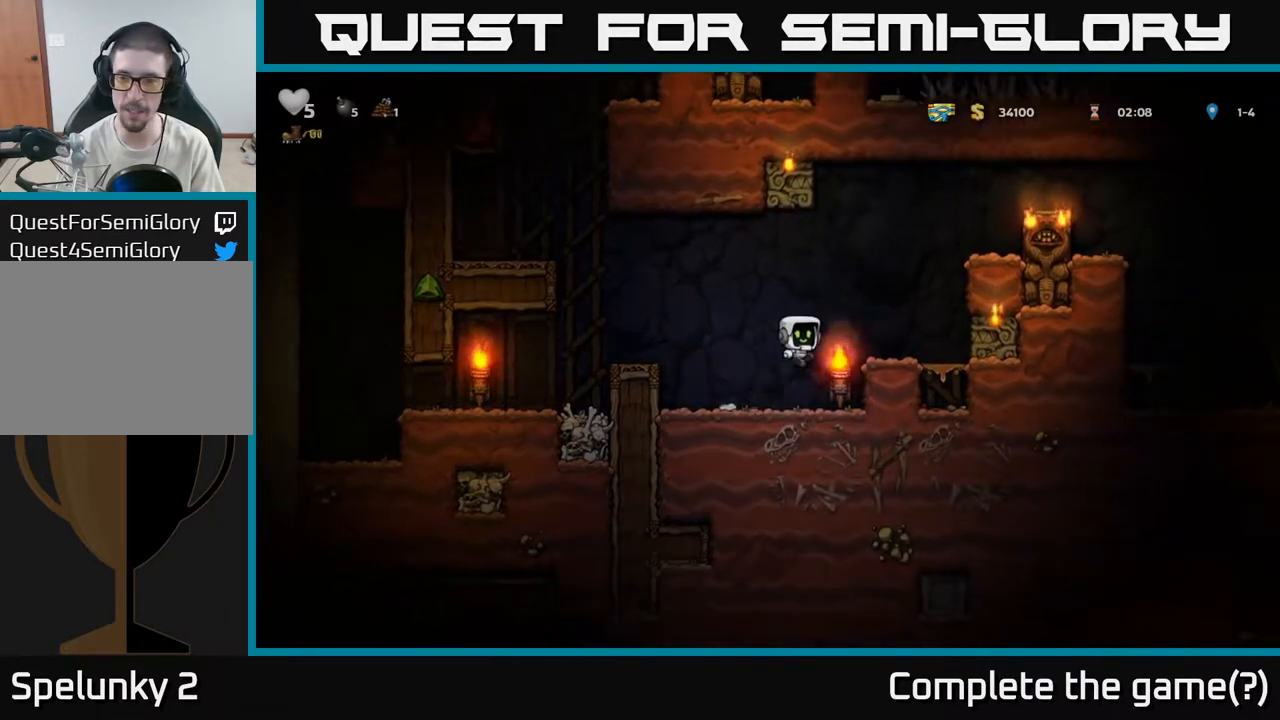
{"dt_ms": 500, "buttons": [], "right_stick": "center", "events": [[317, "A", "down"], [467, "A", "up"]]}
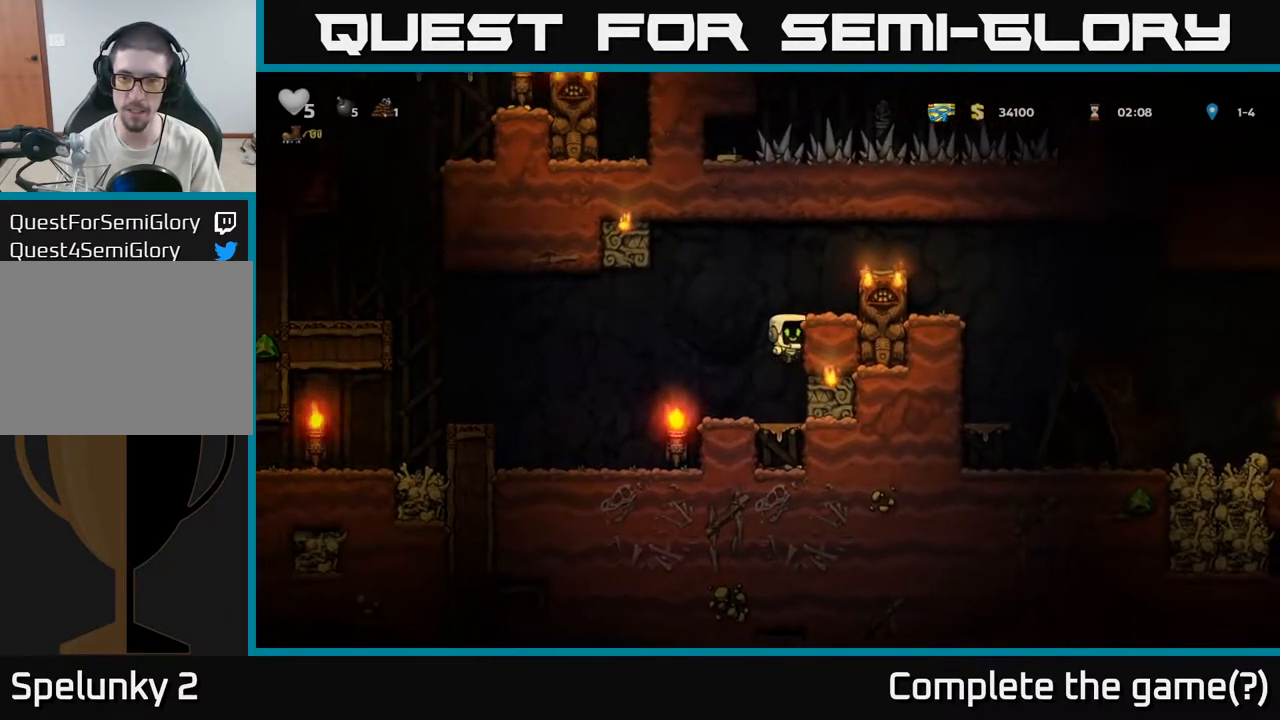
{"dt_ms": 500, "buttons": [], "right_stick": "center", "events": [[300, "A", "down"], [433, "A", "up"]]}
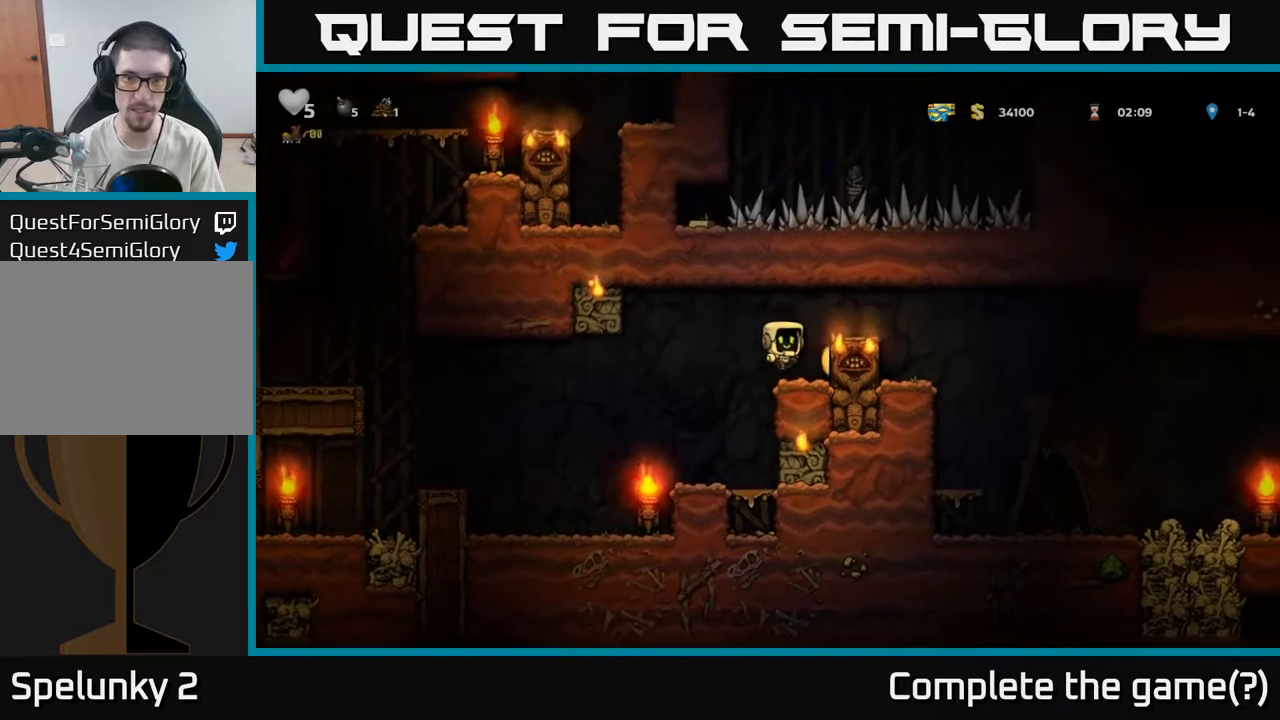
{"dt_ms": 500, "buttons": [], "right_stick": "center", "events": [[217, "A", "down"], [417, "A", "up"]]}
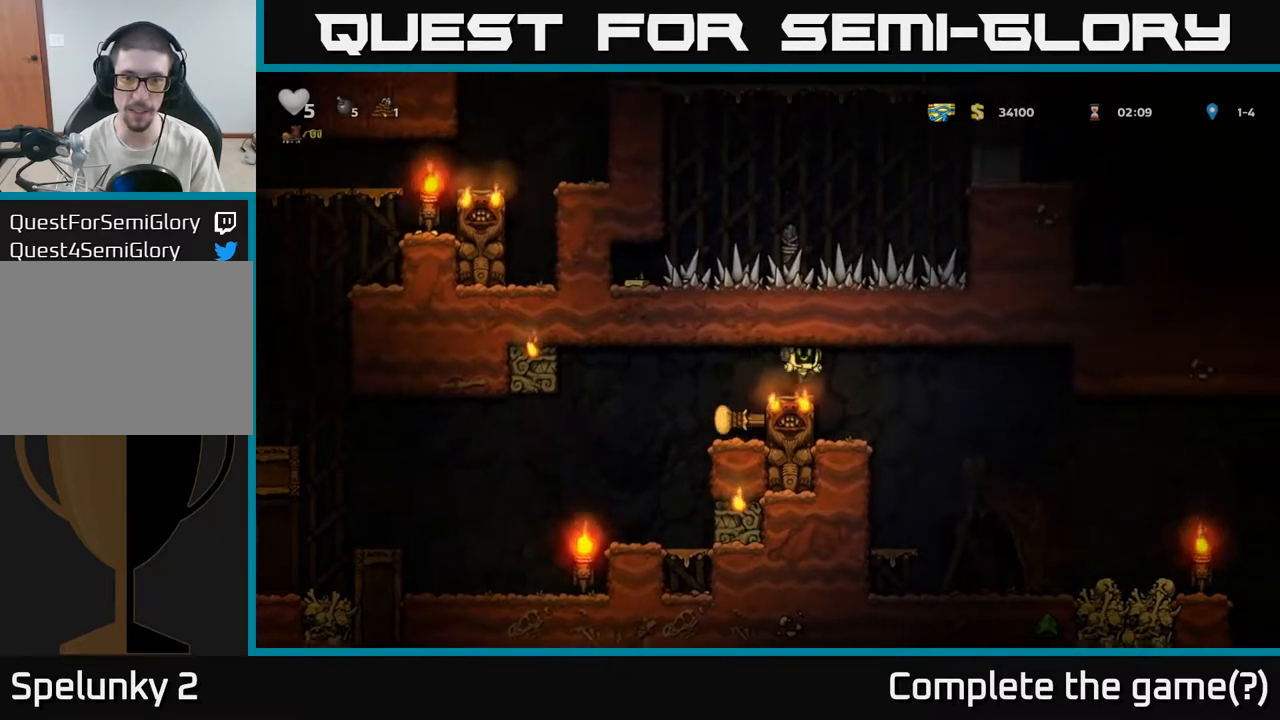
{"dt_ms": 500, "buttons": [], "right_stick": "center", "events": []}
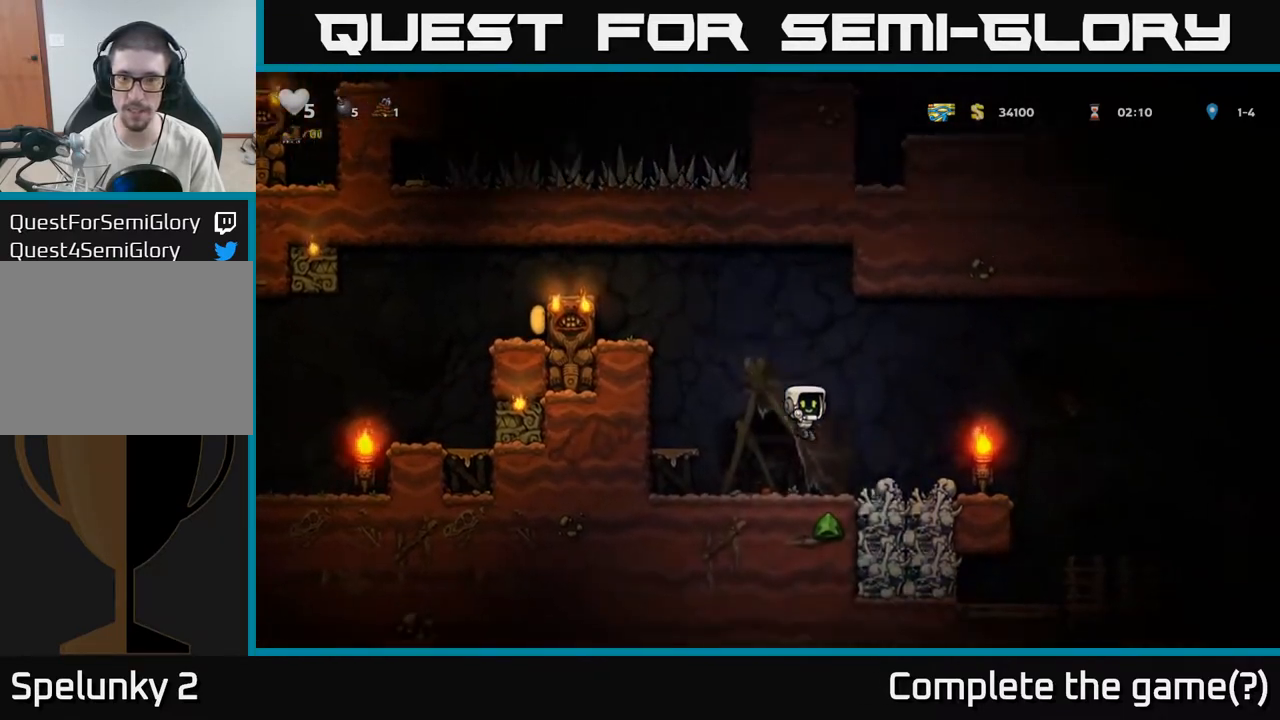
{"dt_ms": 1000, "buttons": [], "right_stick": "center"}
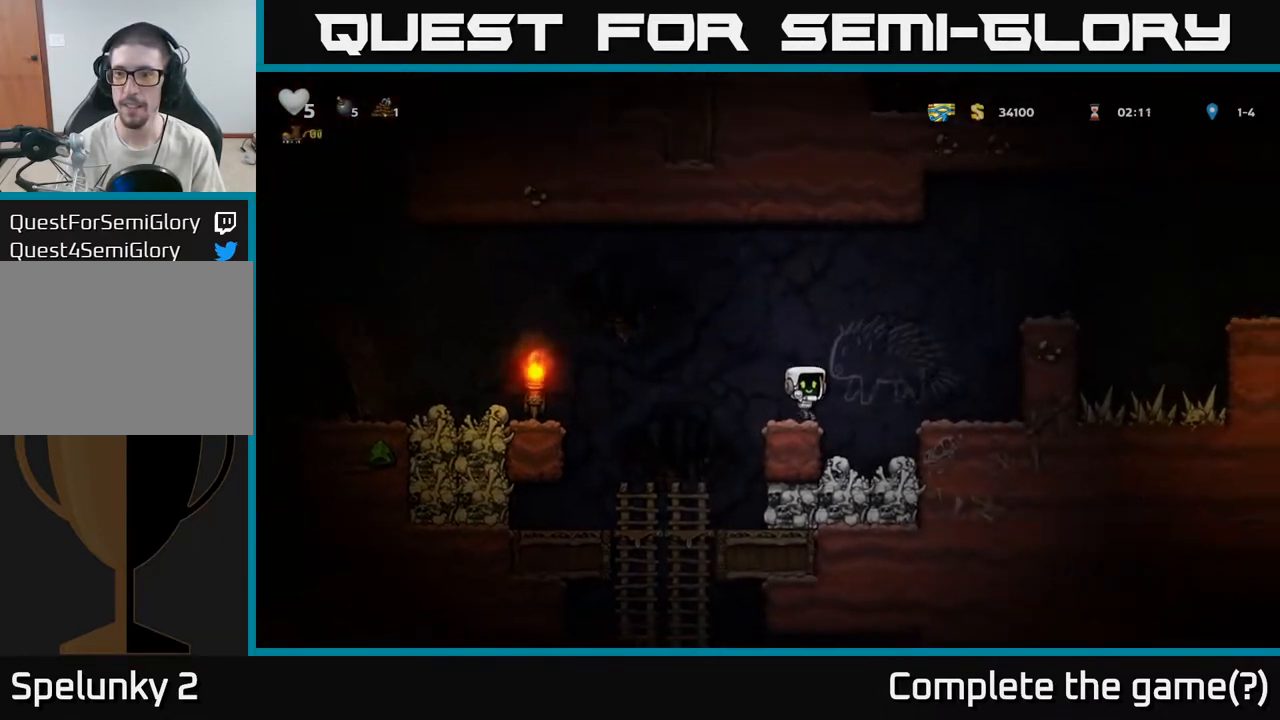
{"dt_ms": 1000, "buttons": [], "right_stick": "center"}
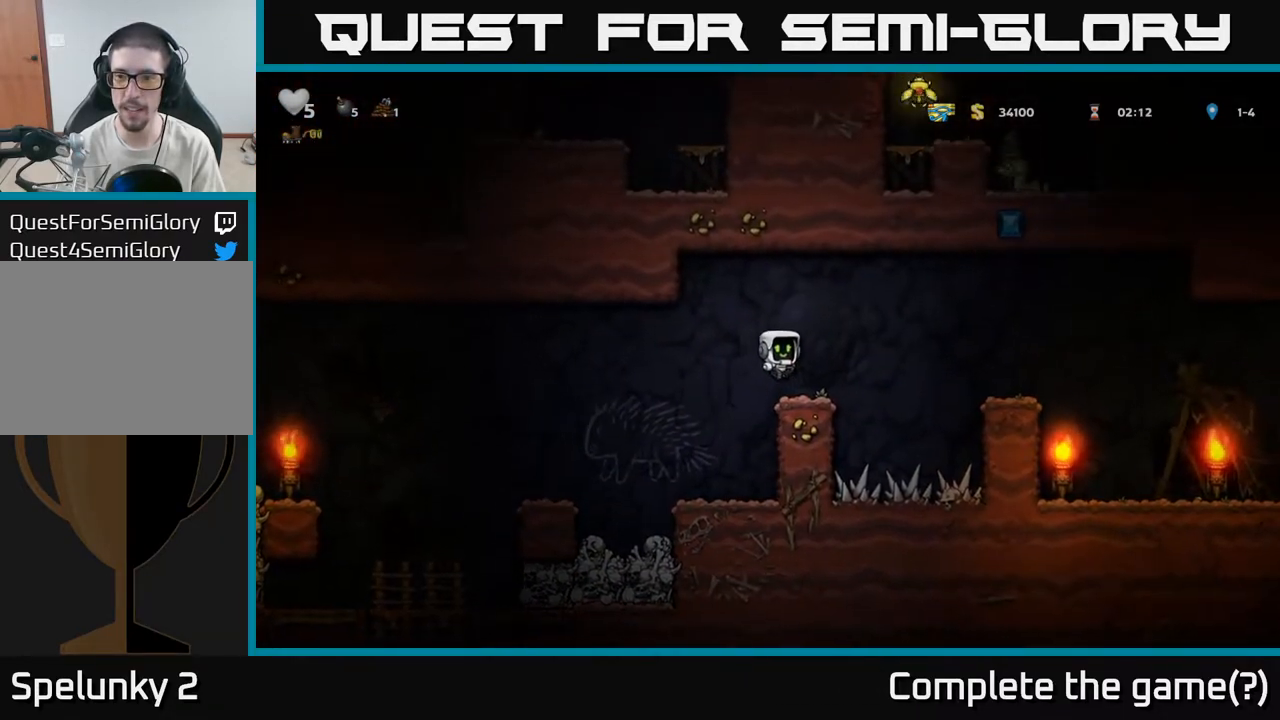
{"dt_ms": 500, "buttons": [], "right_stick": "center", "events": [[283, "A", "down"], [500, "A", "up"]]}
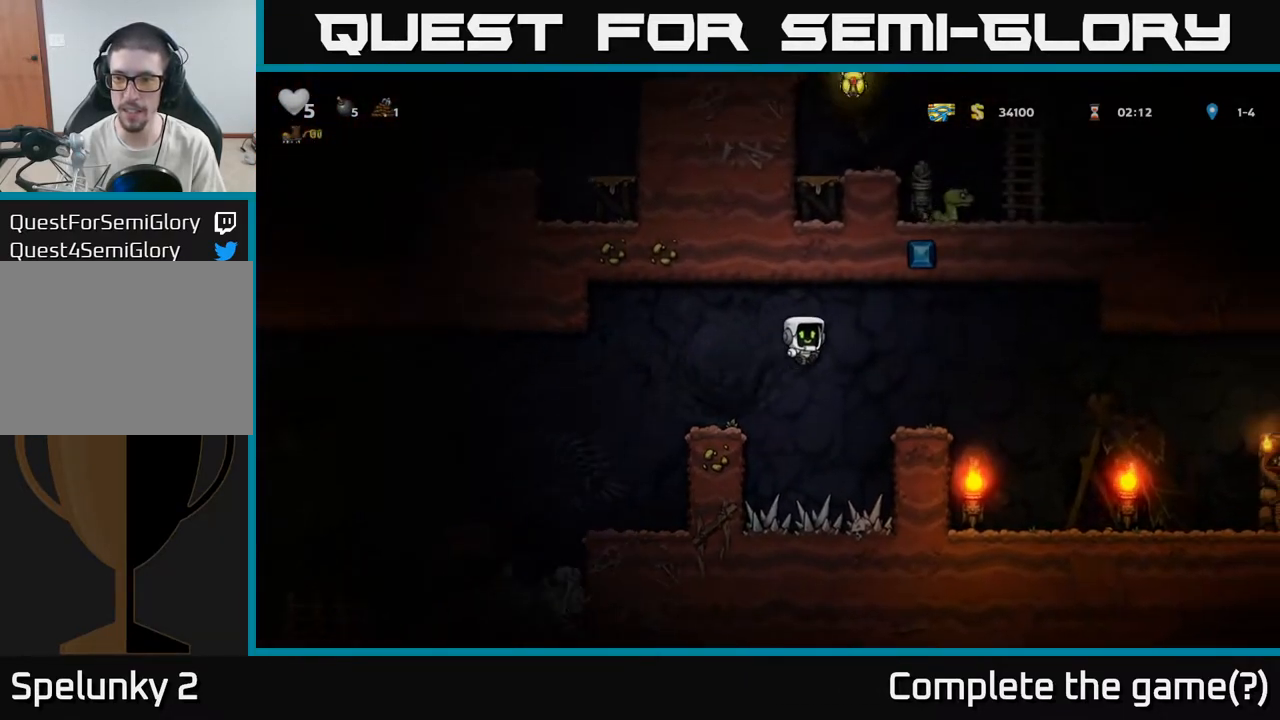
{"dt_ms": 500, "buttons": ["A"], "right_stick": "center", "events": [[433, "A", "down"]]}
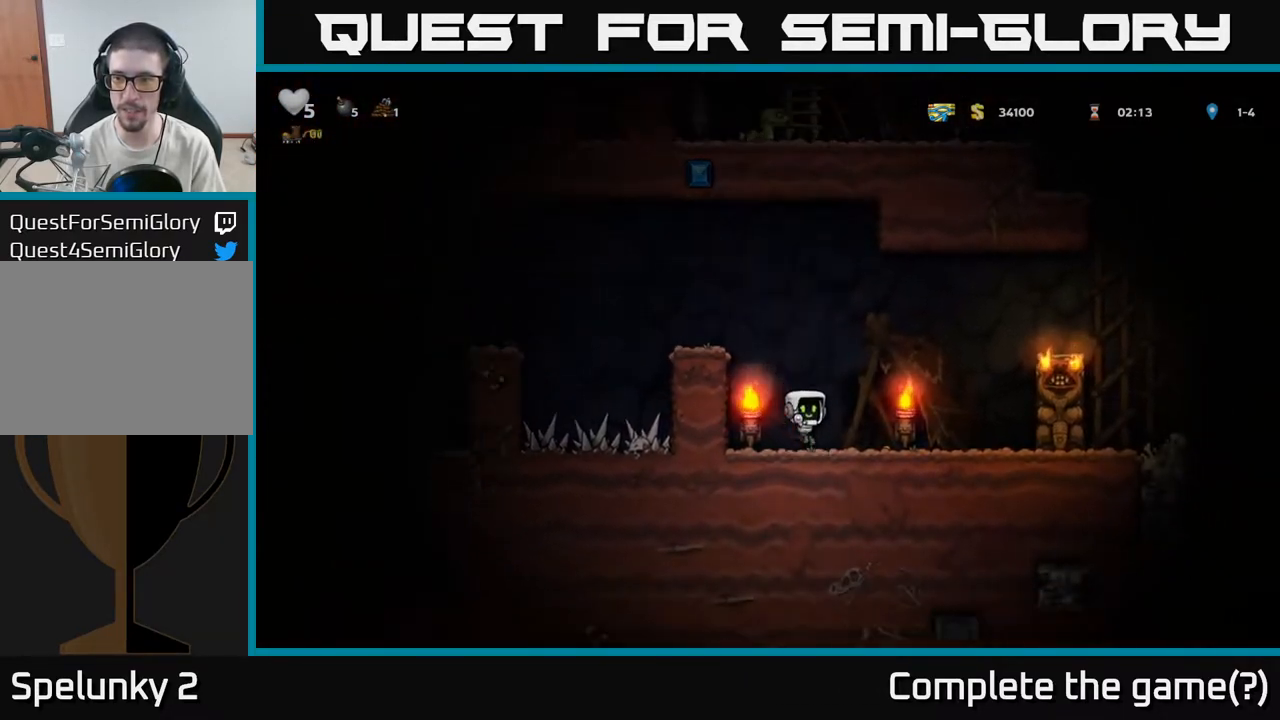
{"dt_ms": 500, "buttons": [], "right_stick": "center", "events": [[50, "A", "up"], [250, "A", "down"], [400, "A", "up"]]}
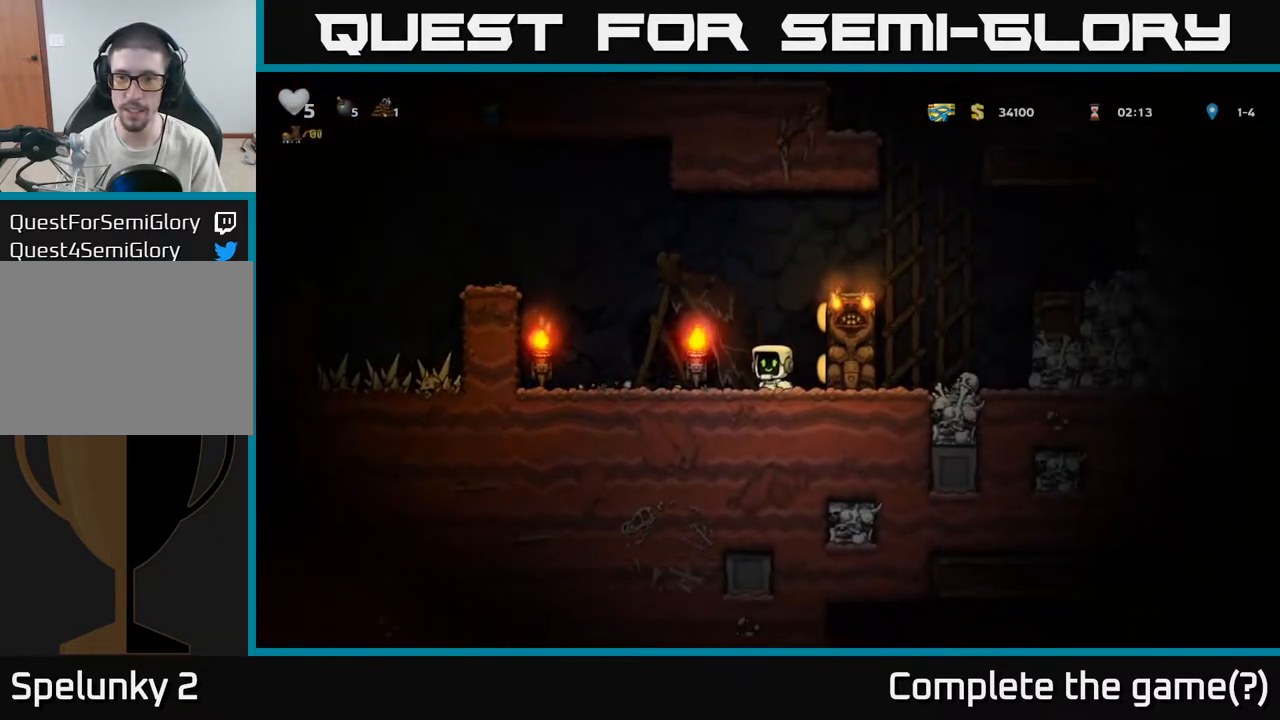
{"dt_ms": 500, "buttons": [], "right_stick": "center", "events": []}
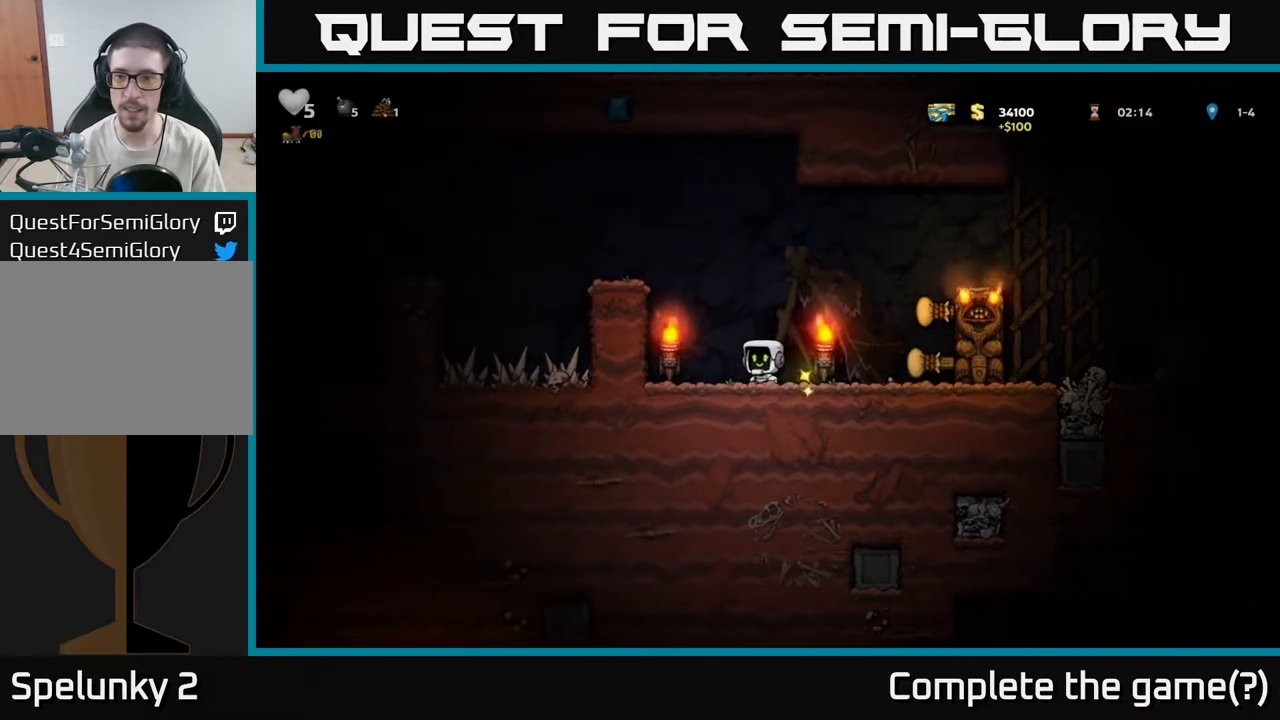
{"dt_ms": 500, "buttons": [], "right_stick": "center", "events": [[133, "A", "down"], [367, "A", "up"]]}
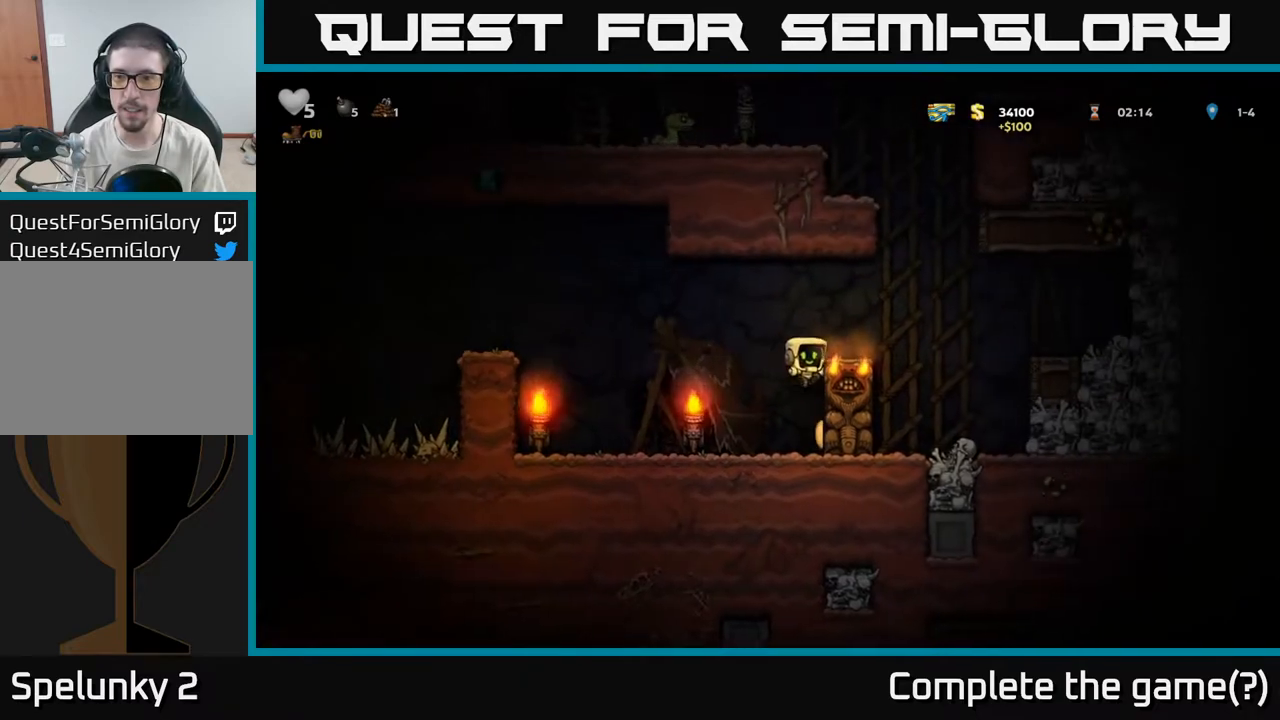
{"dt_ms": 500, "buttons": [], "right_stick": "center", "events": [[133, "A", "down"], [300, "A", "up"]]}
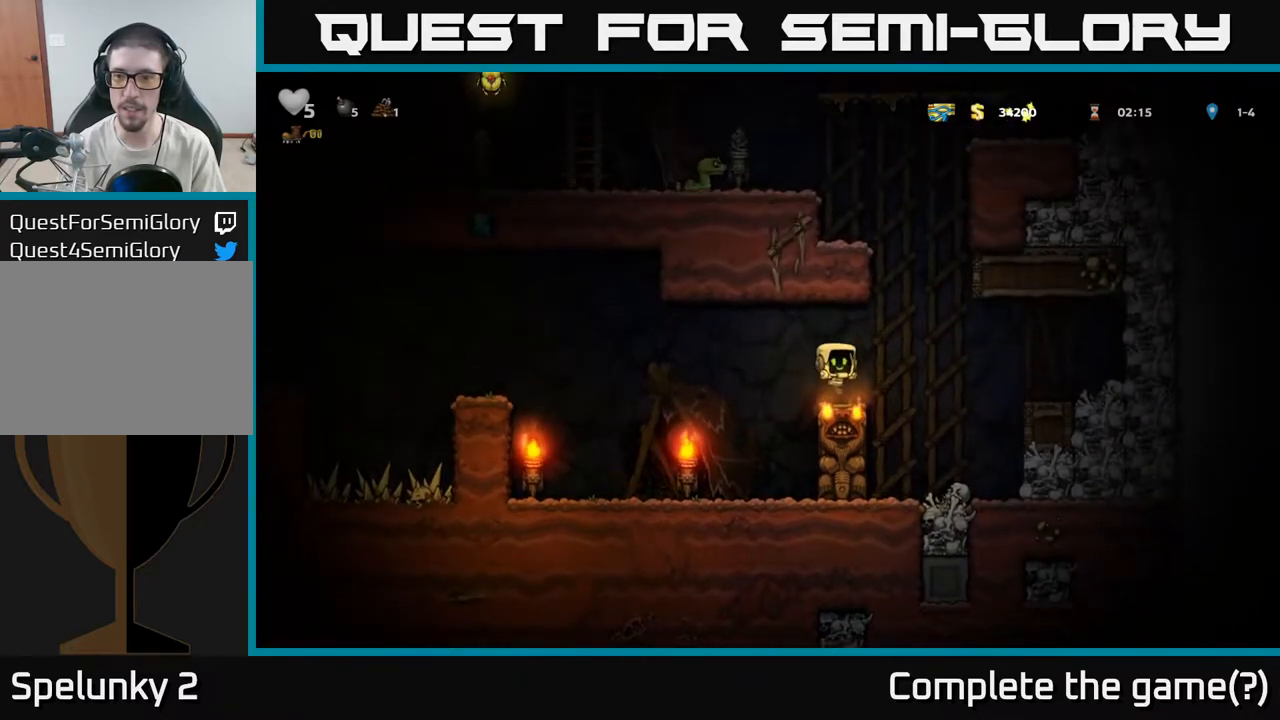
{"dt_ms": 500, "buttons": [], "right_stick": "center", "events": [[267, "A", "down"], [417, "A", "up"]]}
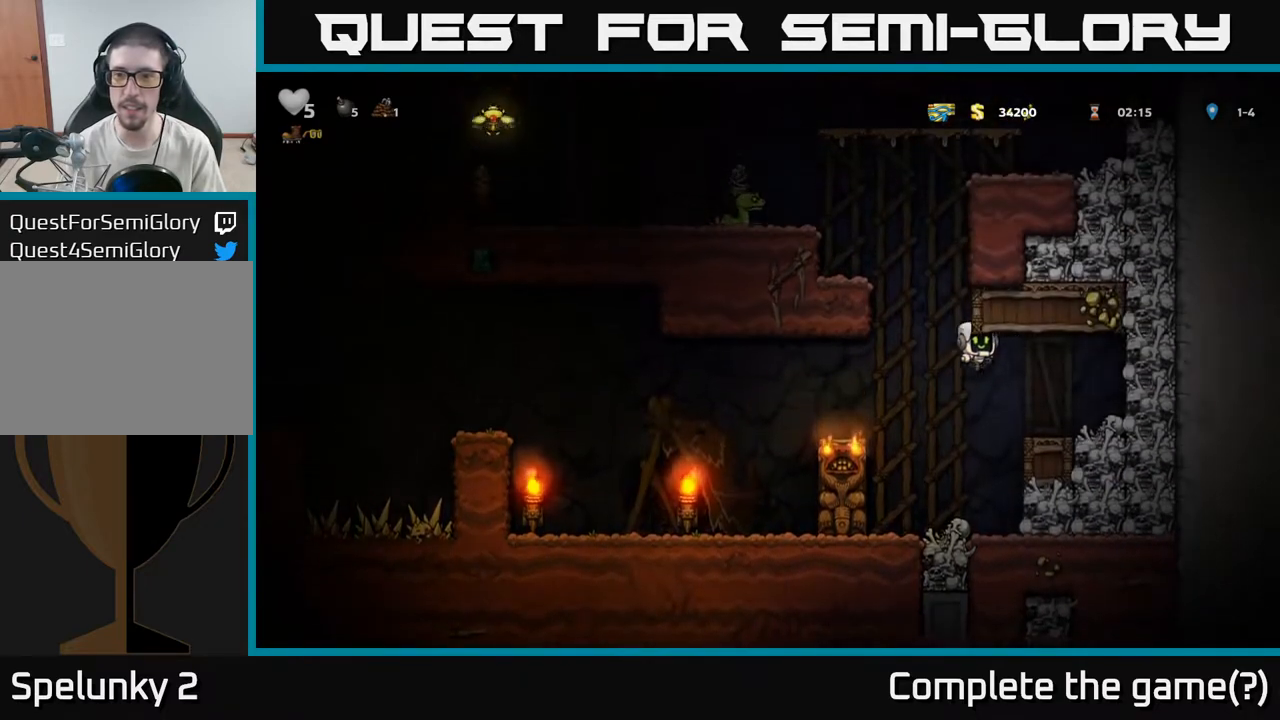
{"dt_ms": 500, "buttons": [], "right_stick": "center", "events": []}
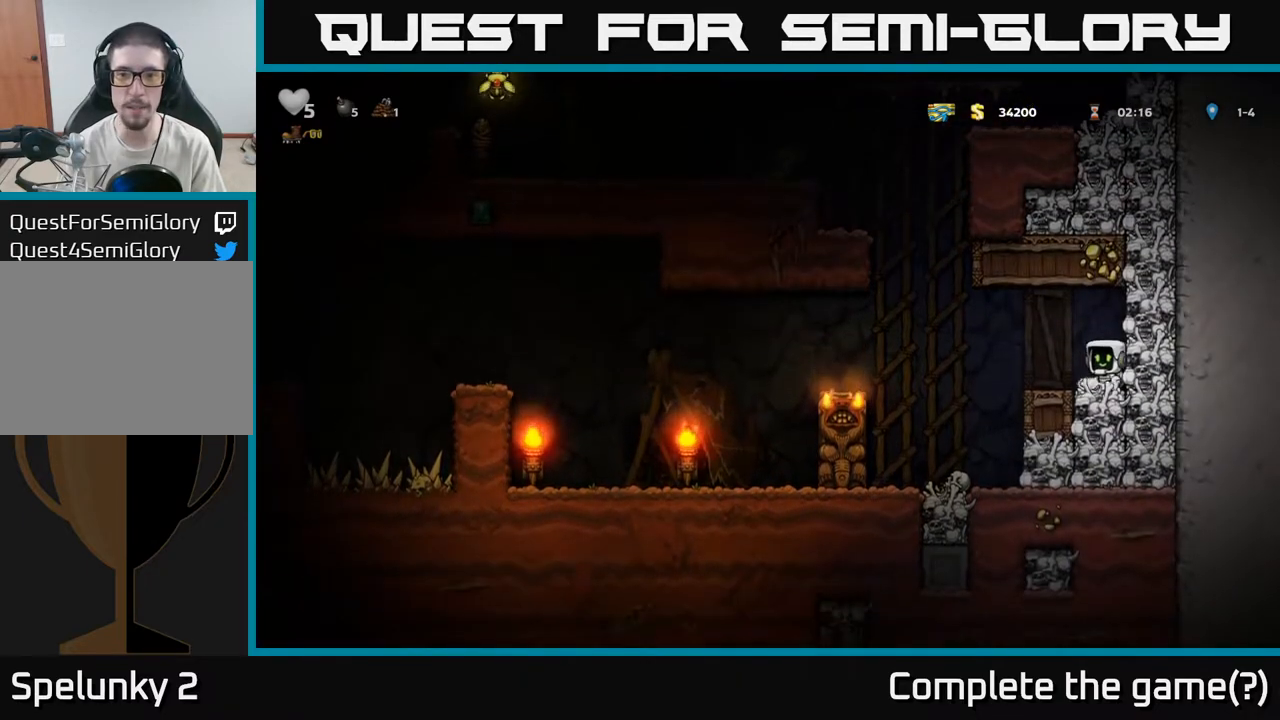
{"dt_ms": 500, "buttons": [], "right_stick": "center", "events": [[167, "A", "down"], [333, "A", "up"]]}